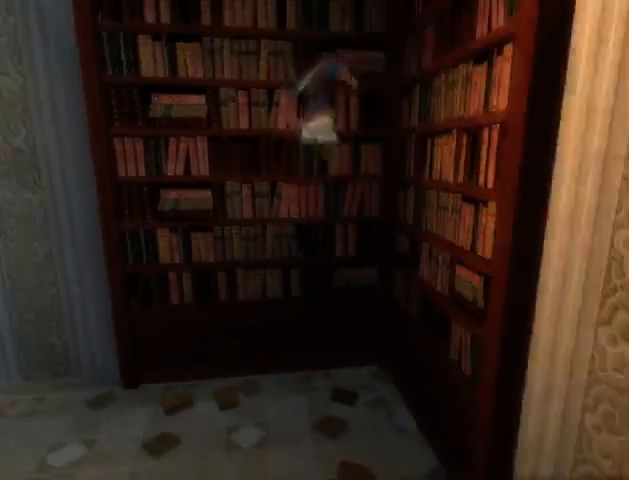
Gameplay with a controller (Xbox layout); each line is a JSON object with the inputs held at the frame after it. "events" lists button and stick changes between this image and that frame as [ms after this image, input, new state], when the widget could be followed in between. Not read: L3 R3.
{"buttons": ["A", "R1"], "left_stick": "center", "right_stick": "center", "events": [[33, "A", "up"], [500, "A", "down"]]}
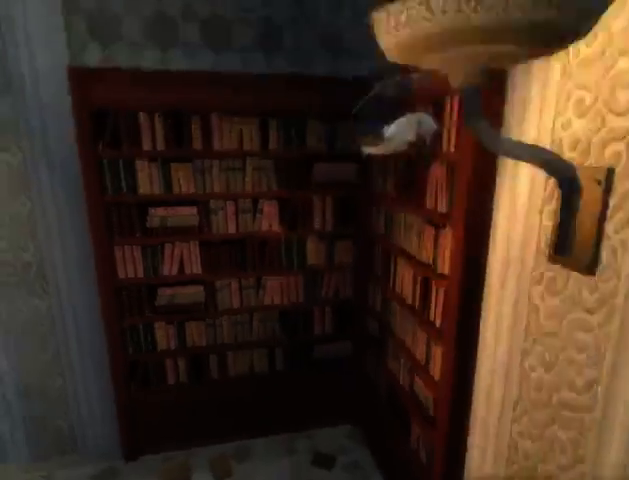
{"buttons": [], "left_stick": "up-right", "right_stick": "right", "events": [[100, "A", "up"], [100, "R1", "up"], [267, "left_stick", "up-right"], [300, "right_stick", "right"]]}
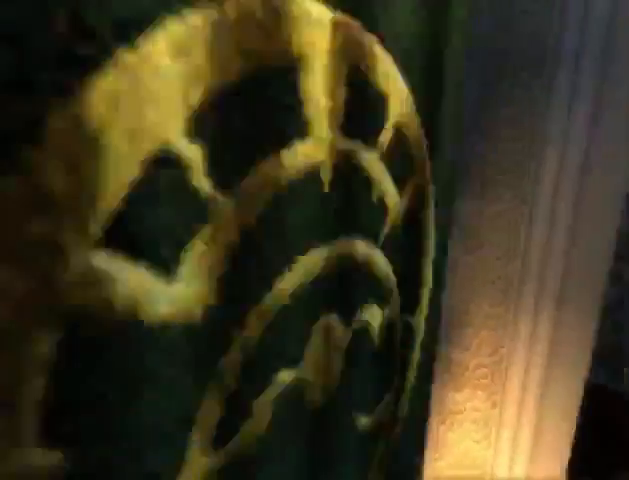
{"buttons": ["R1"], "left_stick": "right", "right_stick": "center", "events": [[100, "left_stick", "right"], [267, "right_stick", "center"], [400, "R1", "down"]]}
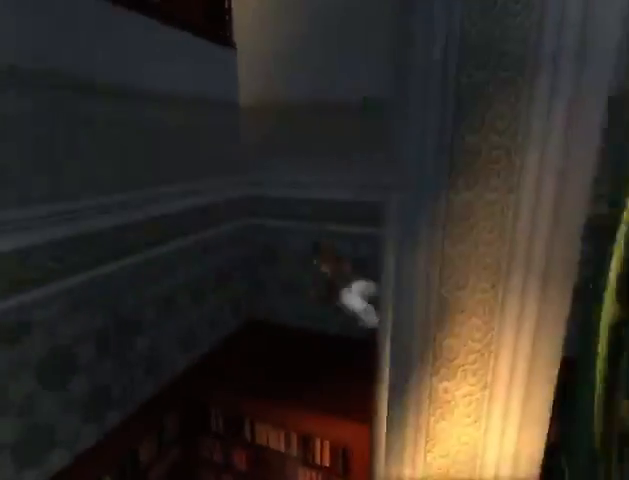
{"buttons": ["R1"], "left_stick": "center", "right_stick": "center", "events": [[400, "A", "down"], [433, "left_stick", "center"], [500, "A", "up"]]}
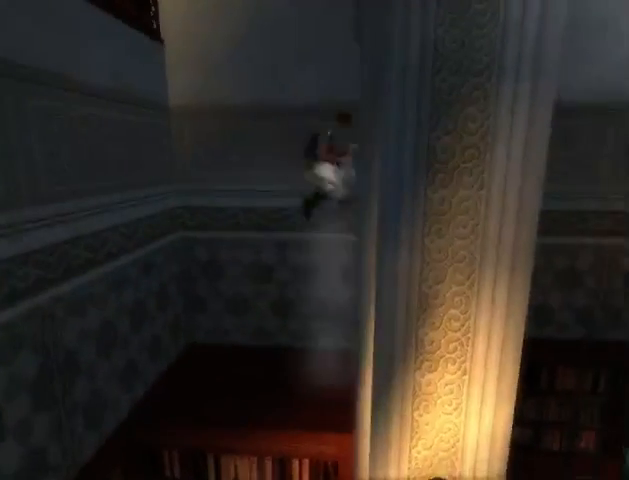
{"buttons": ["A", "R1"], "left_stick": "center", "right_stick": "center", "events": [[433, "A", "down"]]}
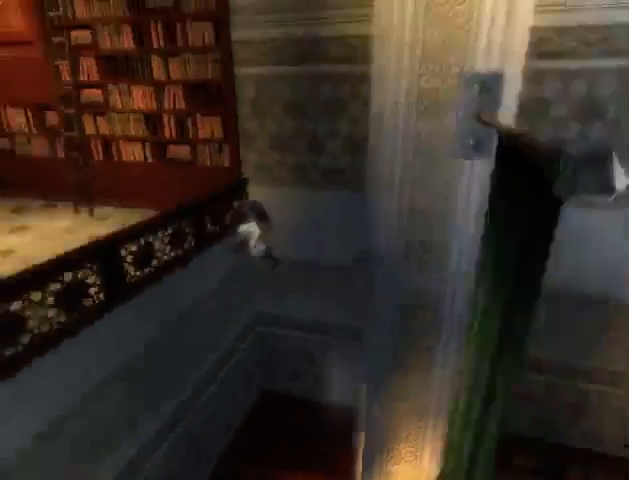
{"buttons": [], "left_stick": "up-left", "right_stick": "center", "events": [[33, "A", "up"], [233, "left_stick", "up-left"], [367, "A", "down"], [467, "A", "up"], [467, "R1", "up"]]}
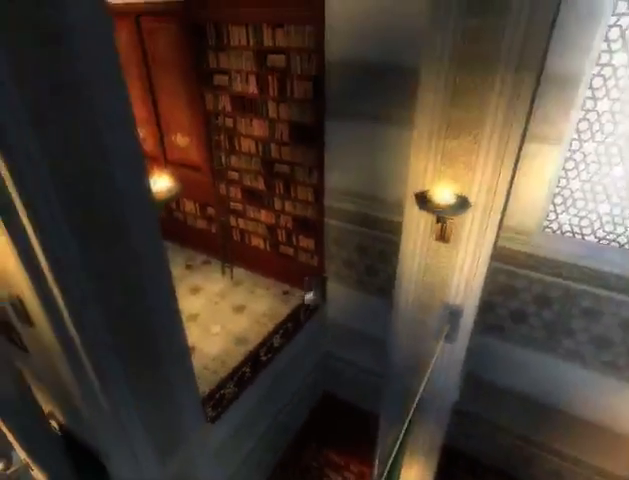
{"buttons": [], "left_stick": "left", "right_stick": "left", "events": [[267, "left_stick", "left"], [433, "right_stick", "left"]]}
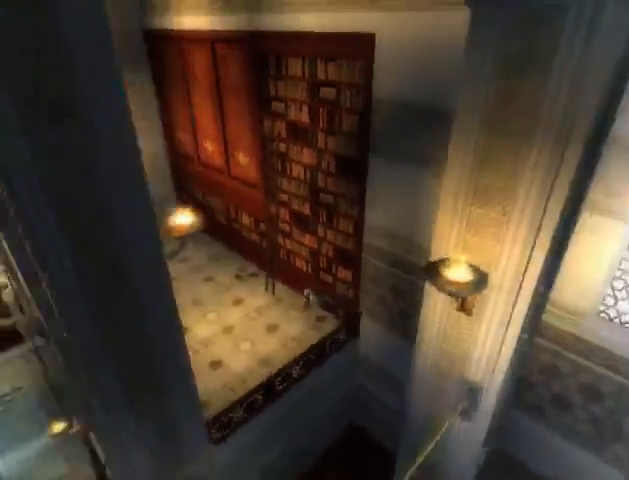
{"buttons": [], "left_stick": "up-left", "right_stick": "center", "events": [[267, "right_stick", "center"], [333, "left_stick", "up-left"]]}
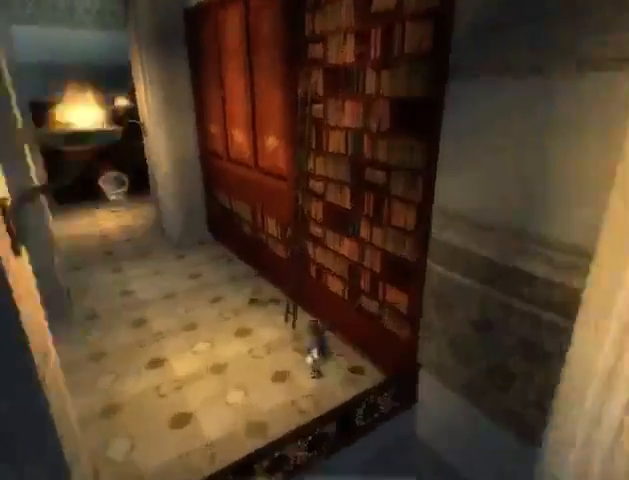
{"buttons": [], "left_stick": "up-left", "right_stick": "center", "events": []}
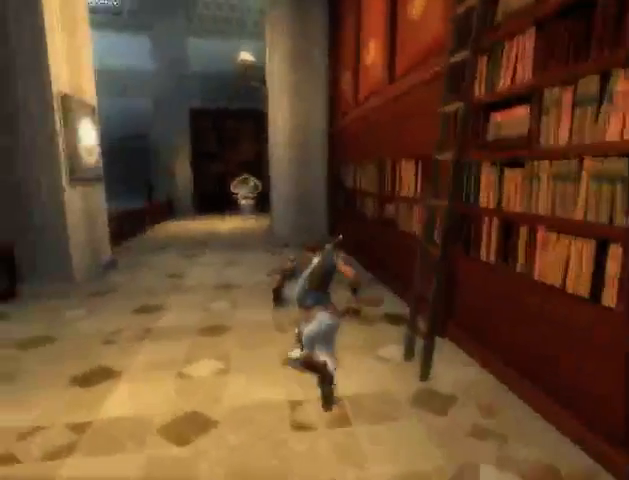
{"buttons": [], "left_stick": "up", "right_stick": "center", "events": [[133, "left_stick", "up"]]}
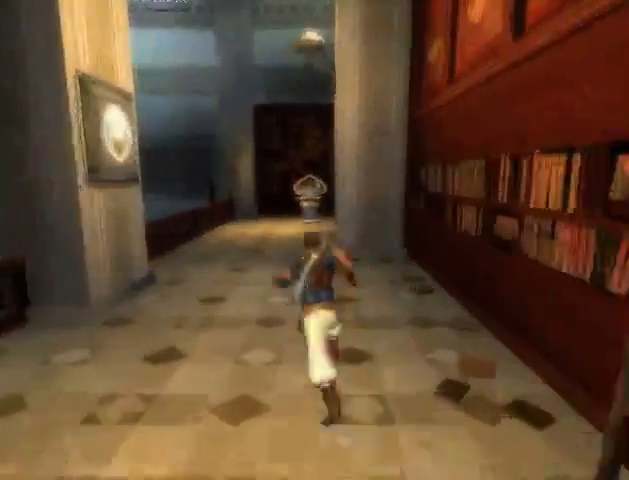
{"buttons": [], "left_stick": "up-left", "right_stick": "center", "events": [[233, "left_stick", "up-left"]]}
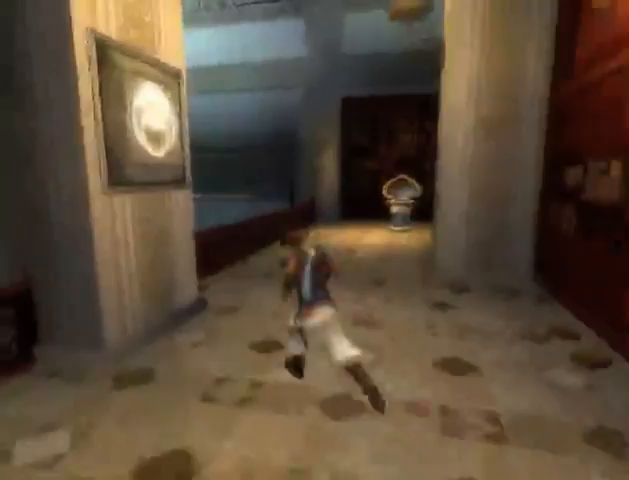
{"buttons": ["R1"], "left_stick": "up-left", "right_stick": "center", "events": [[167, "R1", "down"]]}
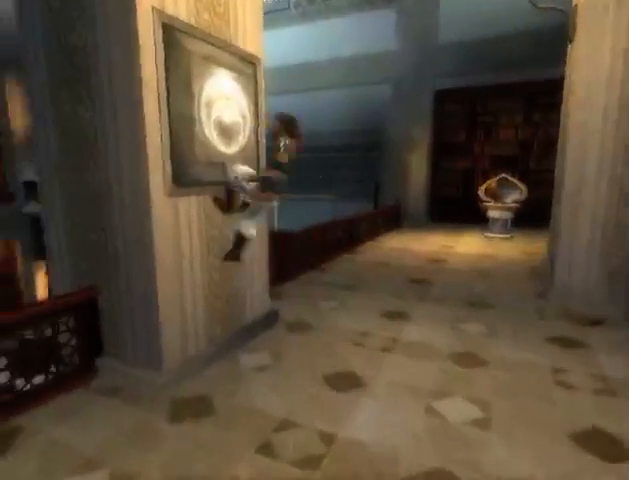
{"buttons": [], "left_stick": "up-left", "right_stick": "center", "events": [[400, "R1", "up"]]}
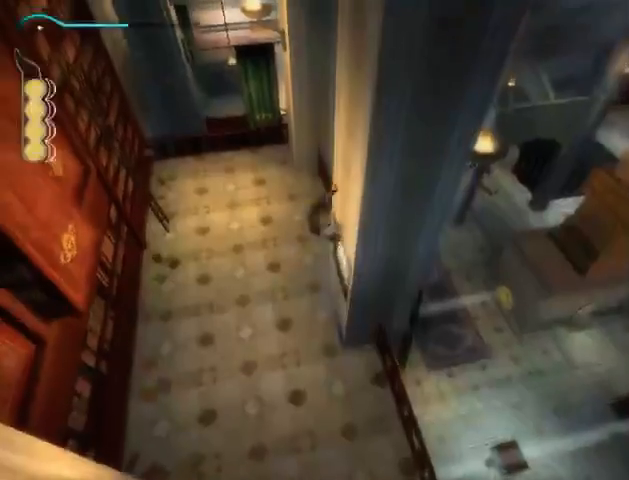
{"buttons": ["R1"], "left_stick": "center", "right_stick": "center", "events": [[33, "left_stick", "center"], [67, "A", "down"], [67, "R1", "down"], [167, "A", "up"]]}
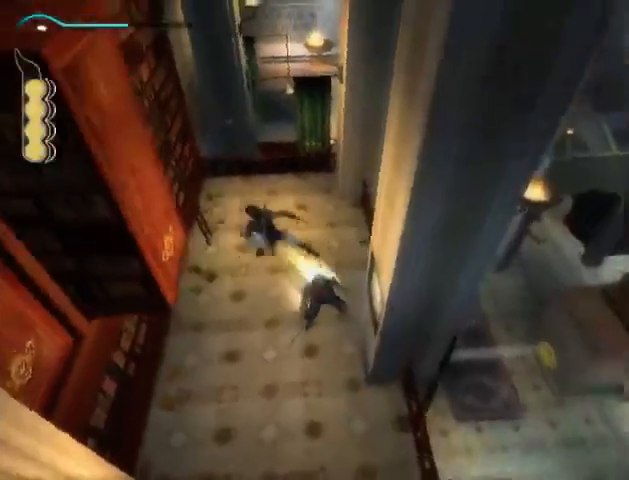
{"buttons": ["R1"], "left_stick": "center", "right_stick": "center", "events": [[267, "A", "down"], [367, "A", "up"]]}
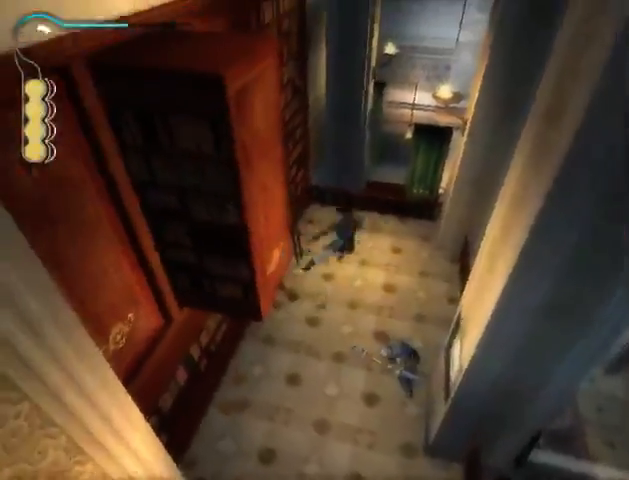
{"buttons": ["R1"], "left_stick": "center", "right_stick": "center", "events": [[400, "A", "down"], [500, "A", "up"]]}
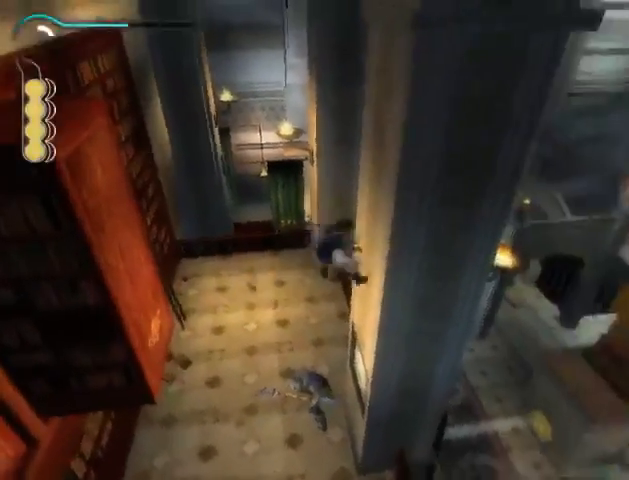
{"buttons": ["A", "R1"], "left_stick": "center", "right_stick": "center", "events": [[500, "A", "down"]]}
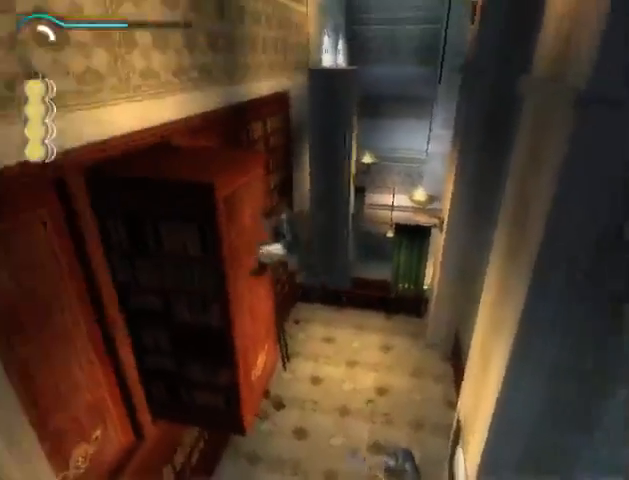
{"buttons": ["R1"], "left_stick": "center", "right_stick": "center", "events": [[67, "A", "up"]]}
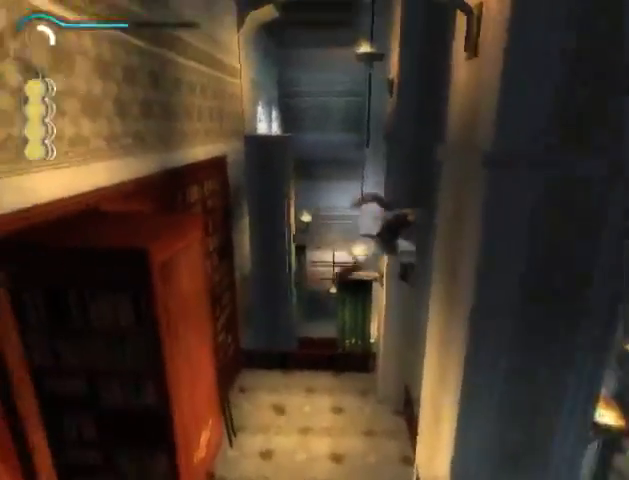
{"buttons": [], "left_stick": "left", "right_stick": "center", "events": [[133, "A", "down"], [233, "A", "up"], [467, "R1", "up"], [467, "left_stick", "left"]]}
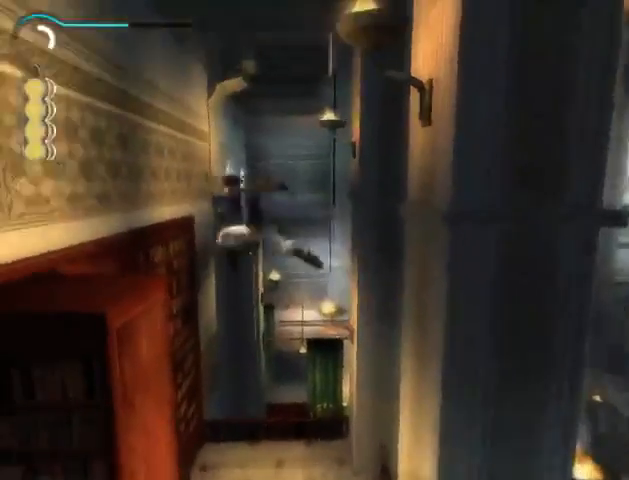
{"buttons": [], "left_stick": "left", "right_stick": "center", "events": []}
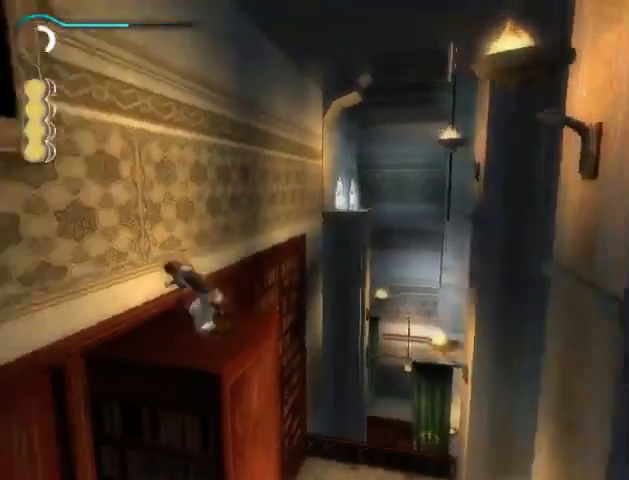
{"buttons": ["R1"], "left_stick": "up-right", "right_stick": "center", "events": [[67, "left_stick", "up"], [133, "left_stick", "up-right"], [267, "R1", "down"]]}
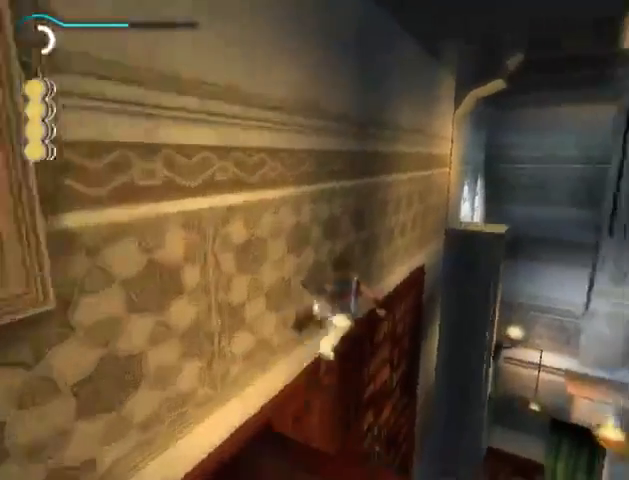
{"buttons": ["R1"], "left_stick": "up-right", "right_stick": "center", "events": []}
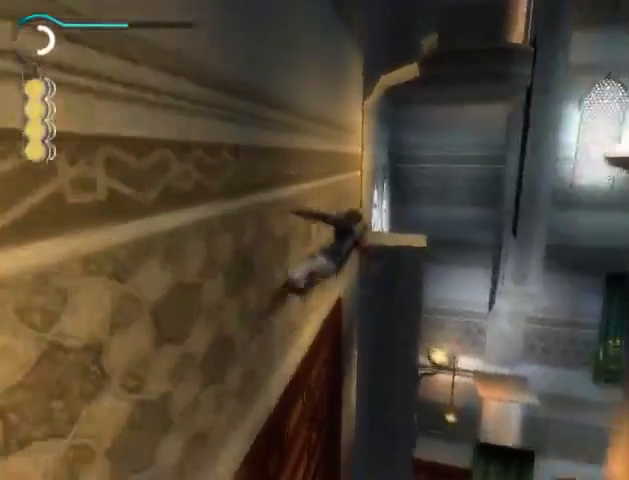
{"buttons": ["R1"], "left_stick": "up-right", "right_stick": "center", "events": []}
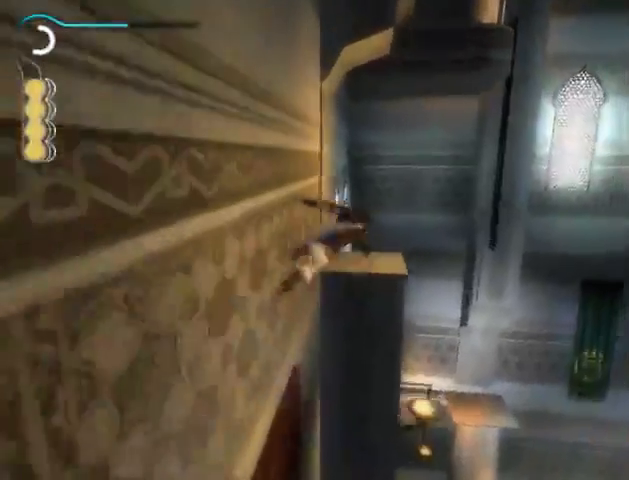
{"buttons": ["R1"], "left_stick": "up-right", "right_stick": "center", "events": []}
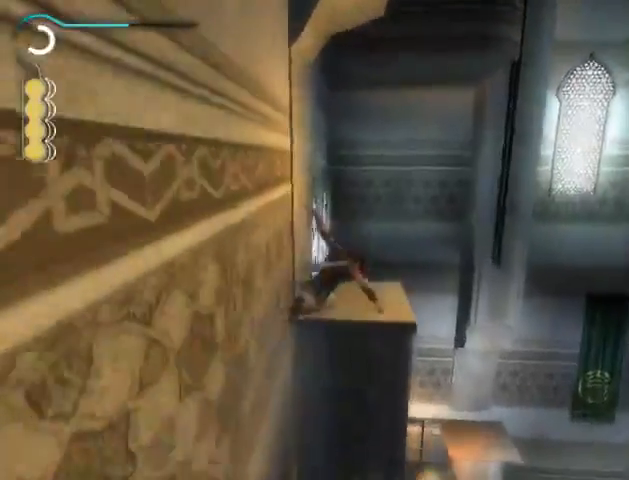
{"buttons": [], "left_stick": "up-right", "right_stick": "center", "events": [[133, "R1", "up"]]}
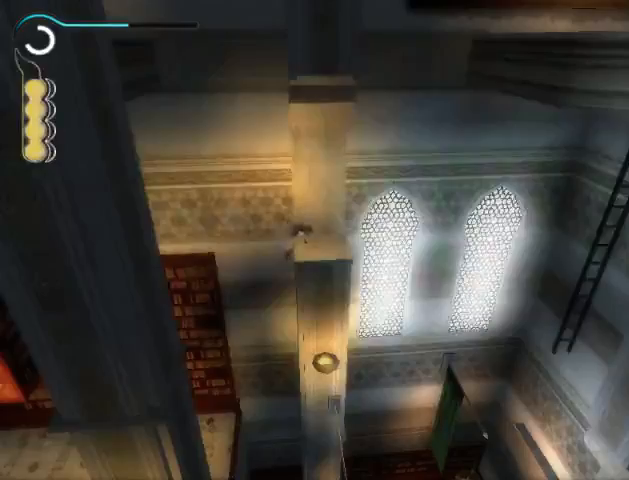
{"buttons": ["R1"], "left_stick": "up-right", "right_stick": "center", "events": [[400, "R1", "down"]]}
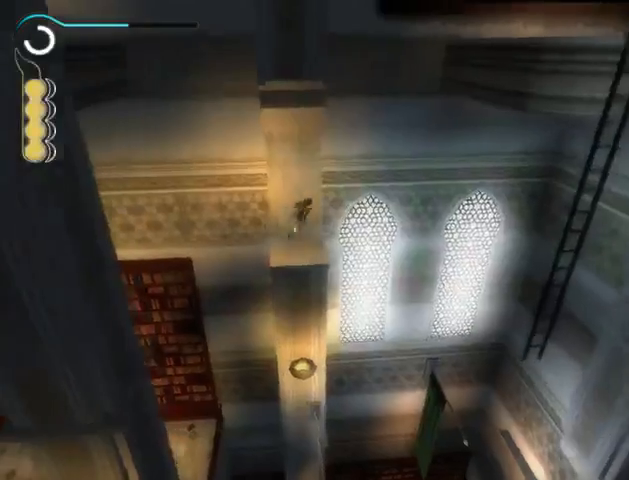
{"buttons": ["R1"], "left_stick": "up-right", "right_stick": "center", "events": []}
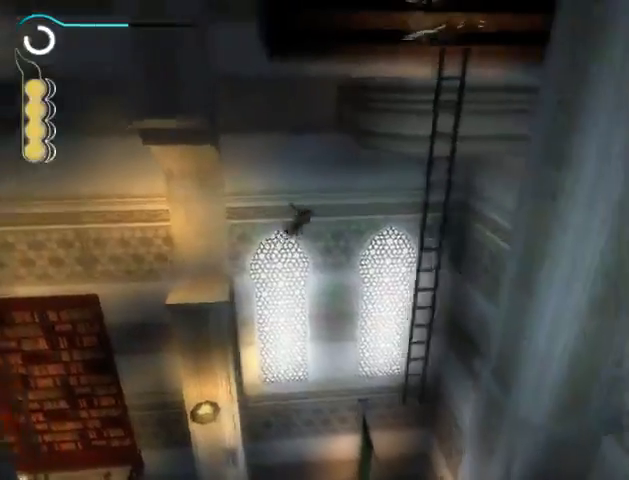
{"buttons": ["A", "R1"], "left_stick": "up-right", "right_stick": "center", "events": [[433, "A", "down"]]}
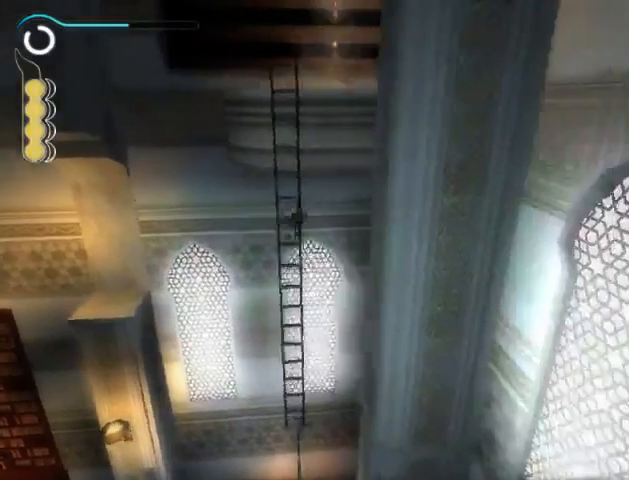
{"buttons": ["R1"], "left_stick": "center", "right_stick": "center", "events": [[33, "left_stick", "center"], [67, "A", "up"]]}
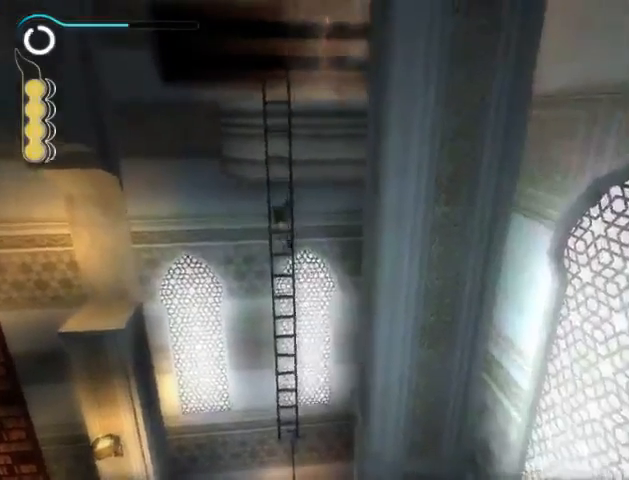
{"buttons": [], "left_stick": "right", "right_stick": "center", "events": [[167, "R1", "up"], [200, "left_stick", "left"], [333, "left_stick", "down"], [467, "left_stick", "right"]]}
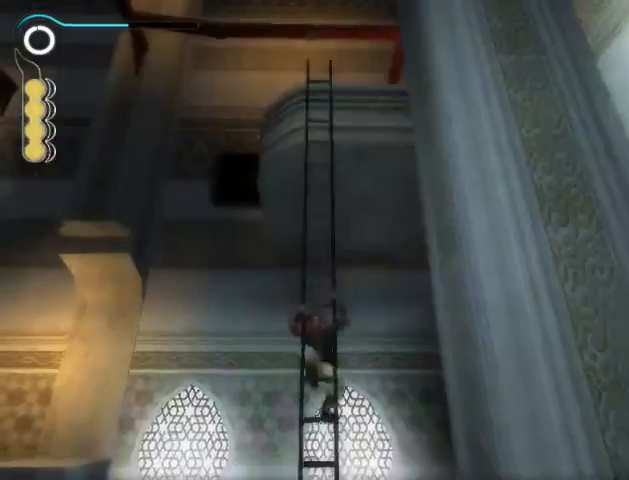
{"buttons": [], "left_stick": "up", "right_stick": "center", "events": [[67, "left_stick", "up-left"], [167, "left_stick", "down-left"], [233, "left_stick", "down-right"], [367, "left_stick", "up"]]}